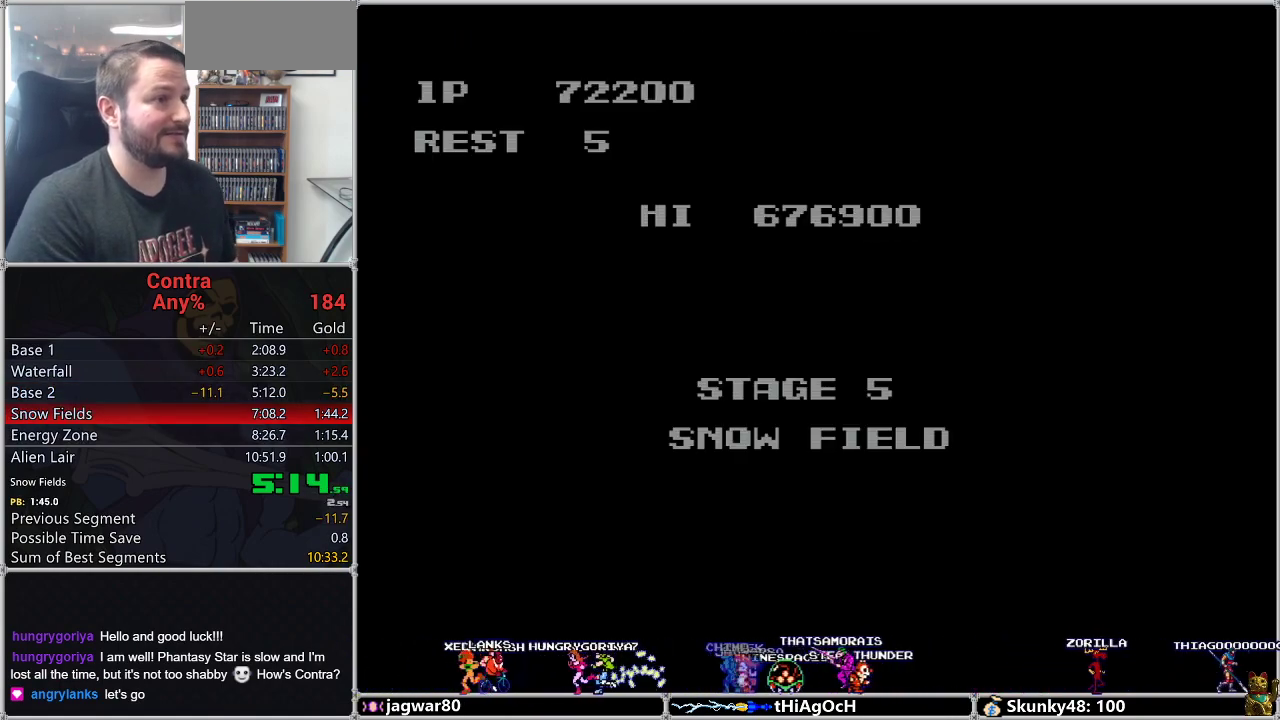
Gameplay with a controller (Nintendo layout); each line is a JSON object with the inputs held at the frame after it. "events" lists button and stick changes between this image and that frame as [ms after this image, input, new state], when the widget could be followed in between. Not read: L3 R3.
{"buttons": ["DPAD_RIGHT"], "events": [[250, "DPAD_RIGHT", "down"]]}
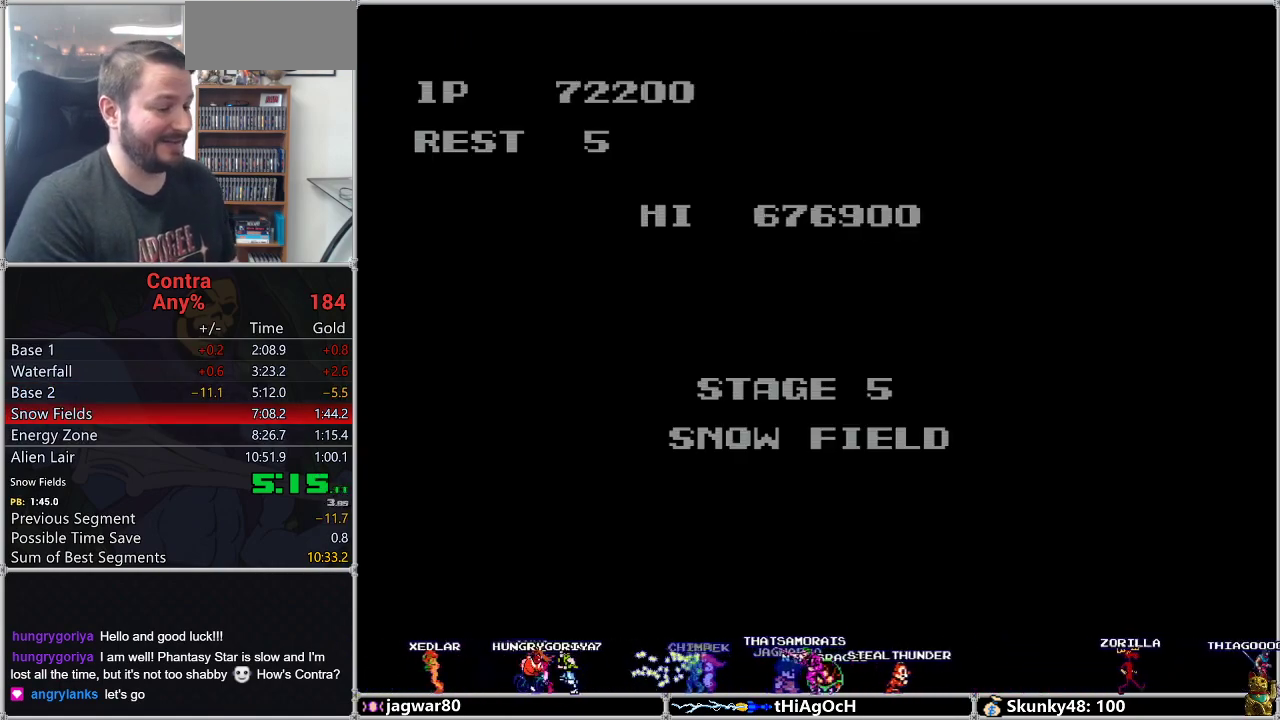
{"buttons": ["DPAD_RIGHT"]}
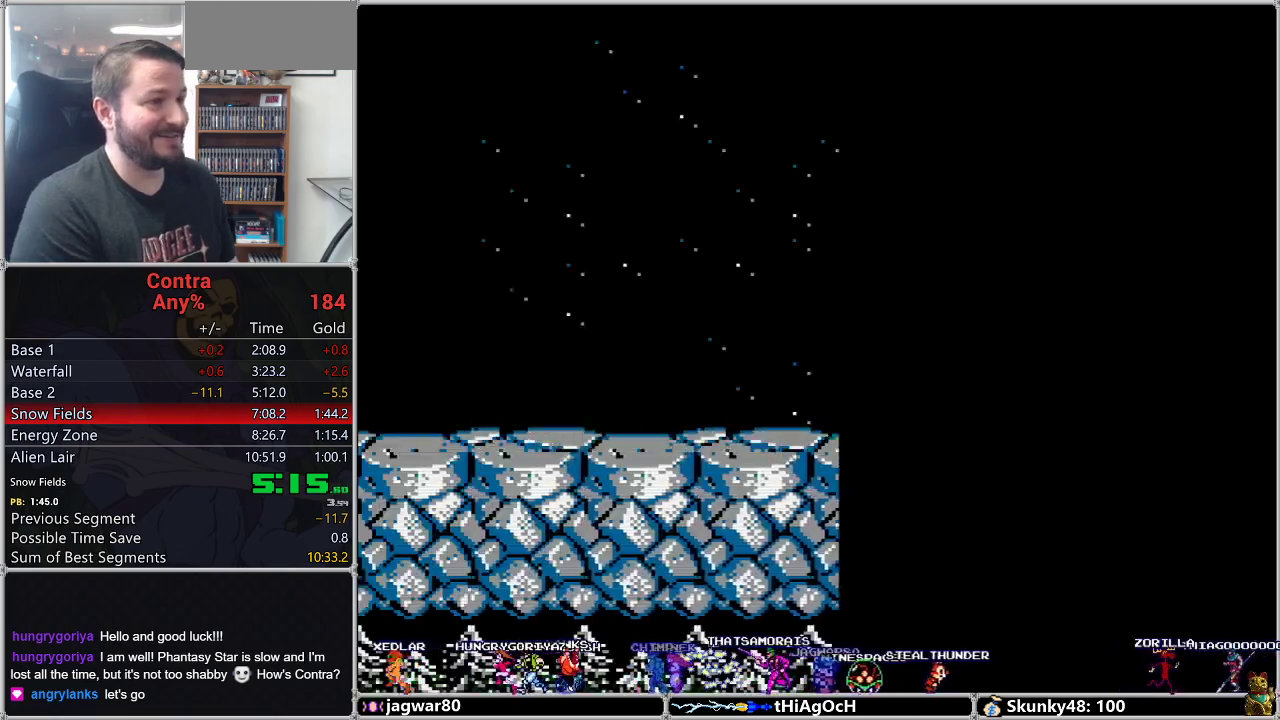
{"buttons": ["DPAD_RIGHT"]}
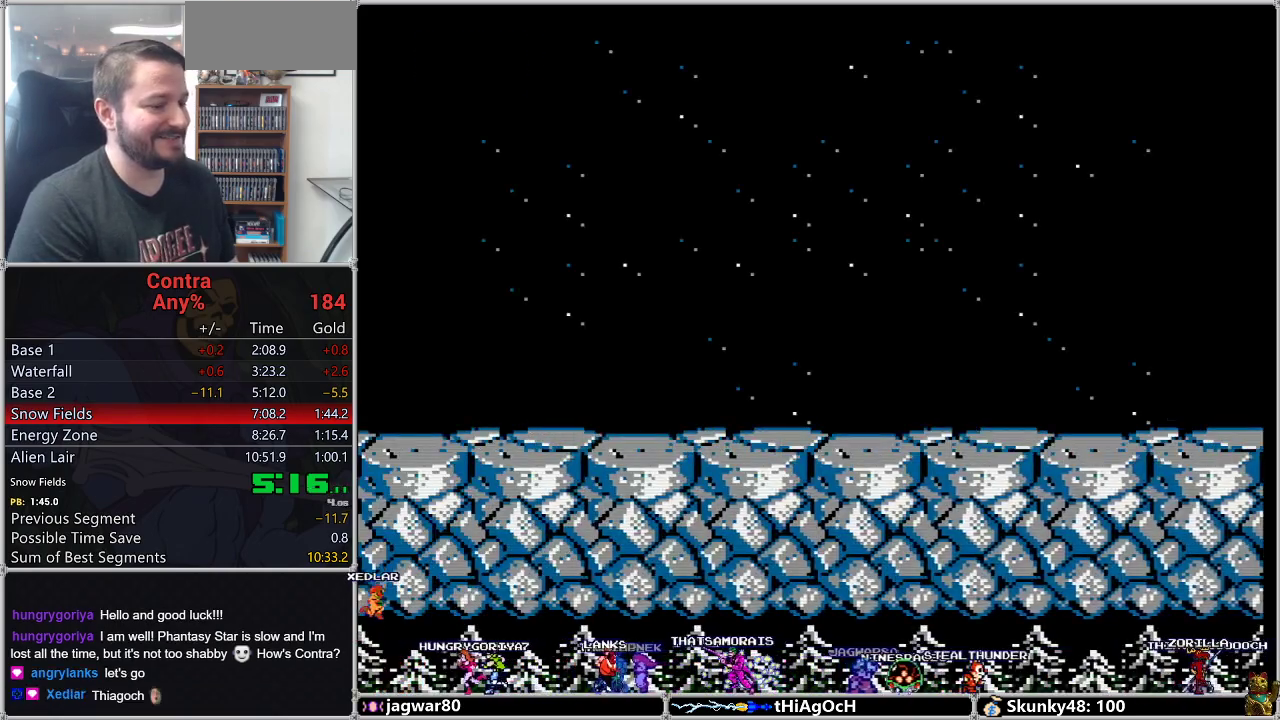
{"buttons": ["DPAD_RIGHT"]}
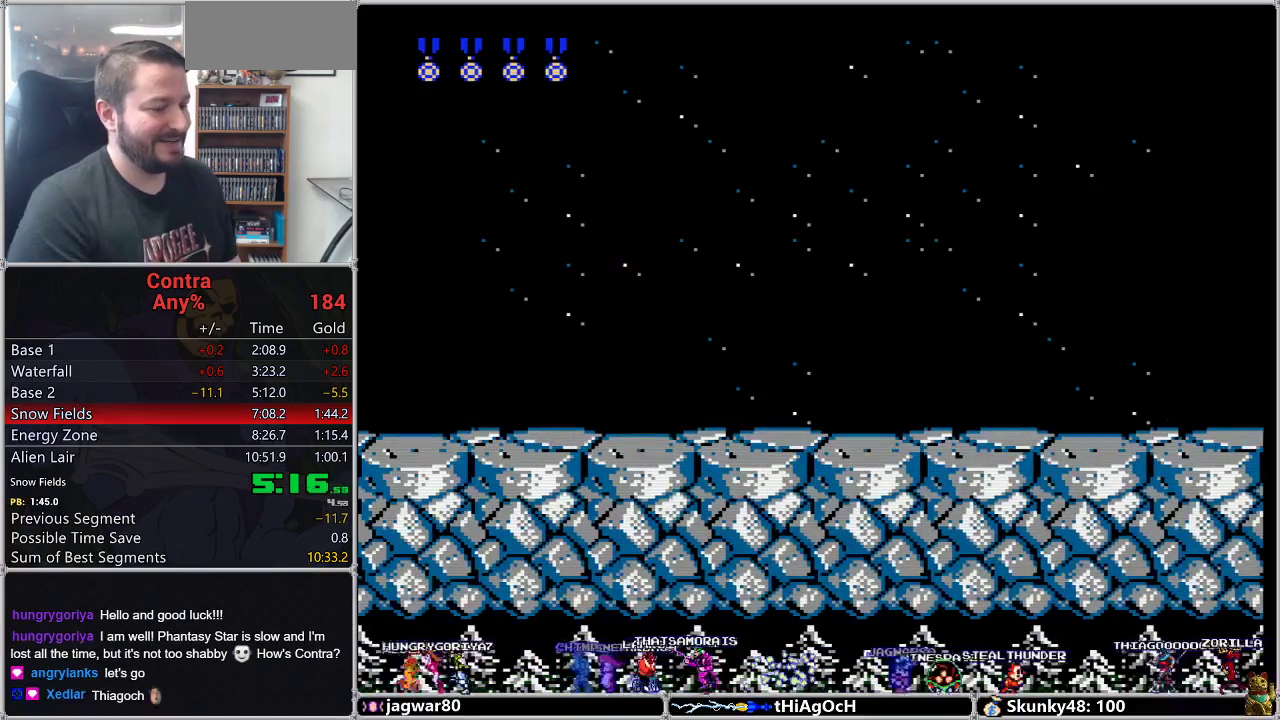
{"buttons": ["DPAD_RIGHT"]}
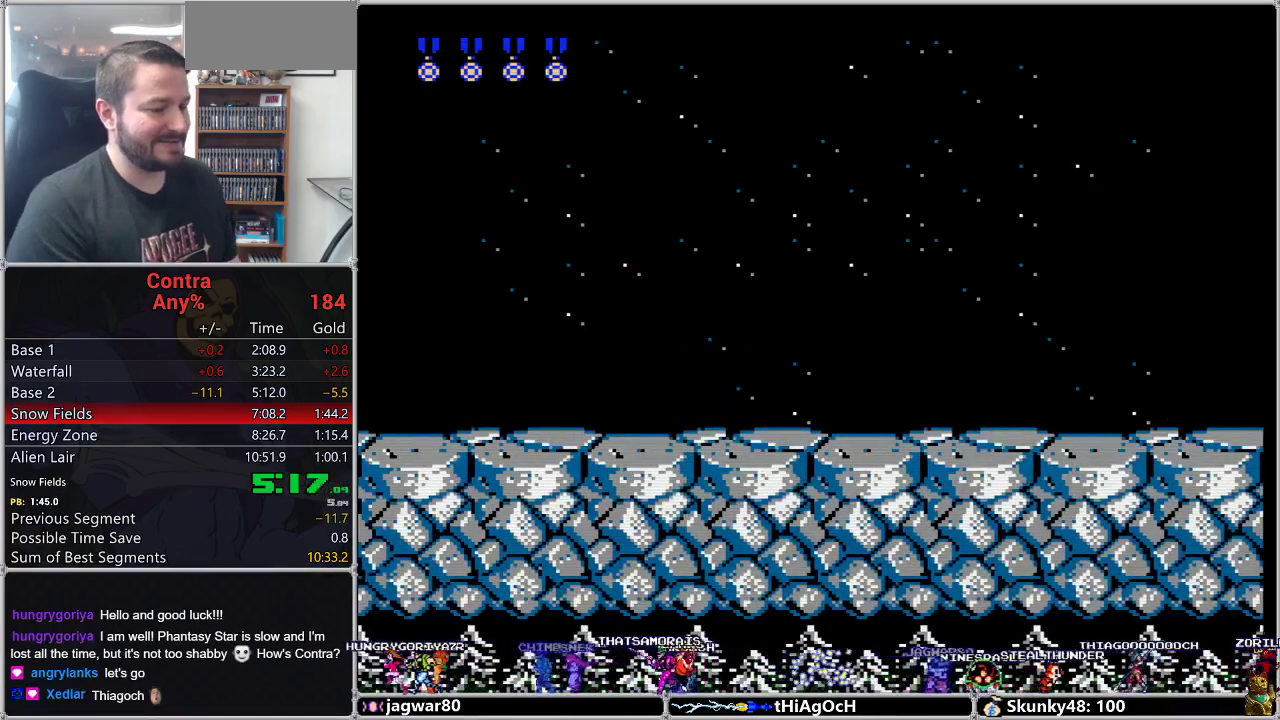
{"buttons": ["DPAD_RIGHT"]}
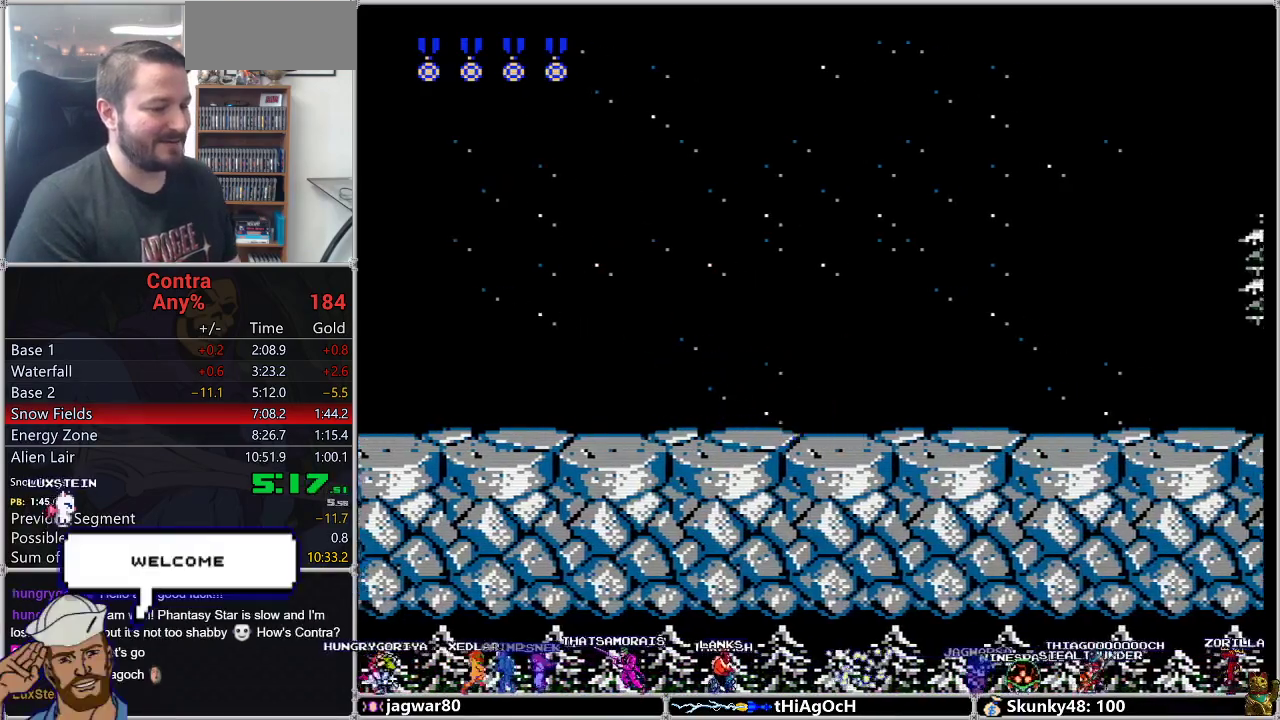
{"buttons": ["DPAD_RIGHT"]}
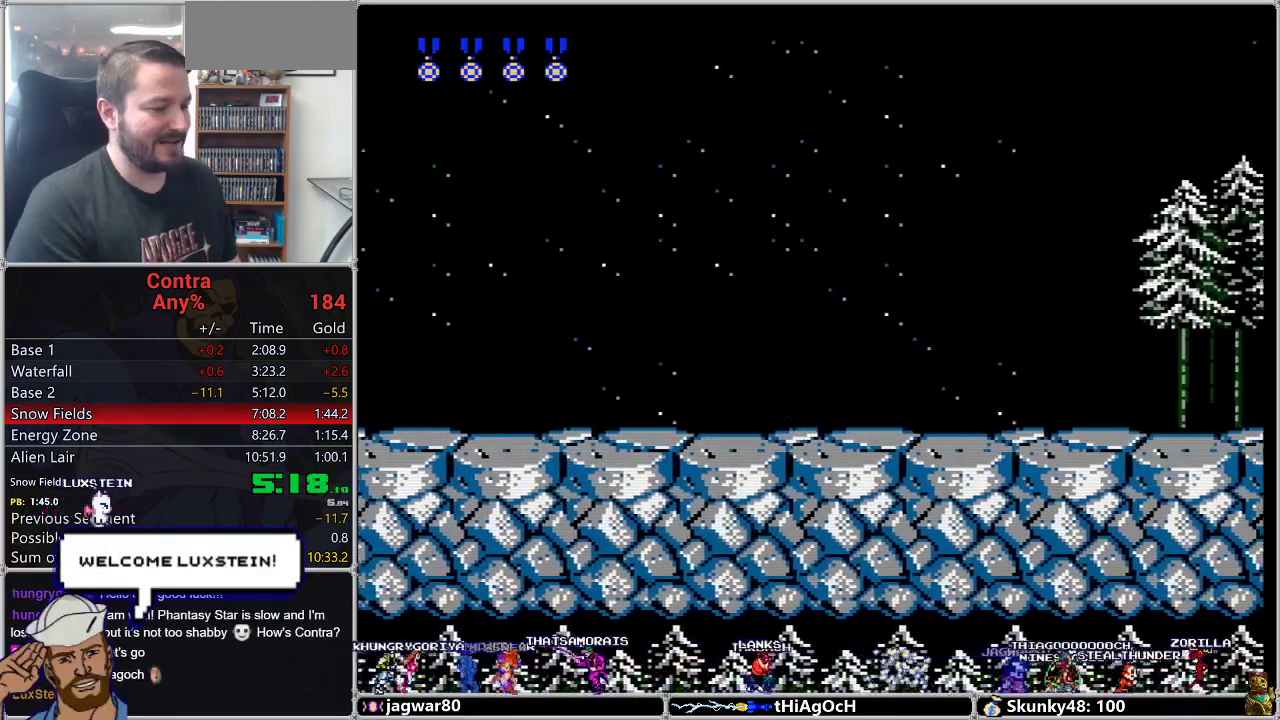
{"buttons": ["DPAD_RIGHT"]}
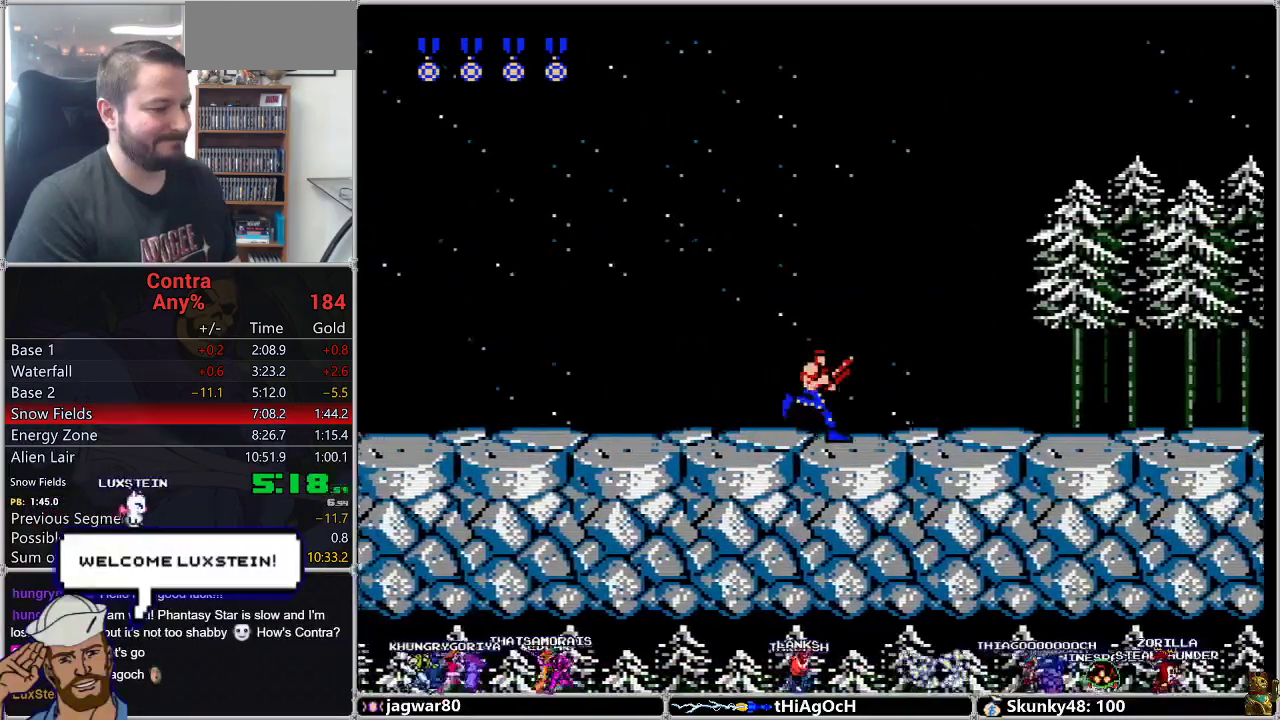
{"buttons": ["DPAD_RIGHT"]}
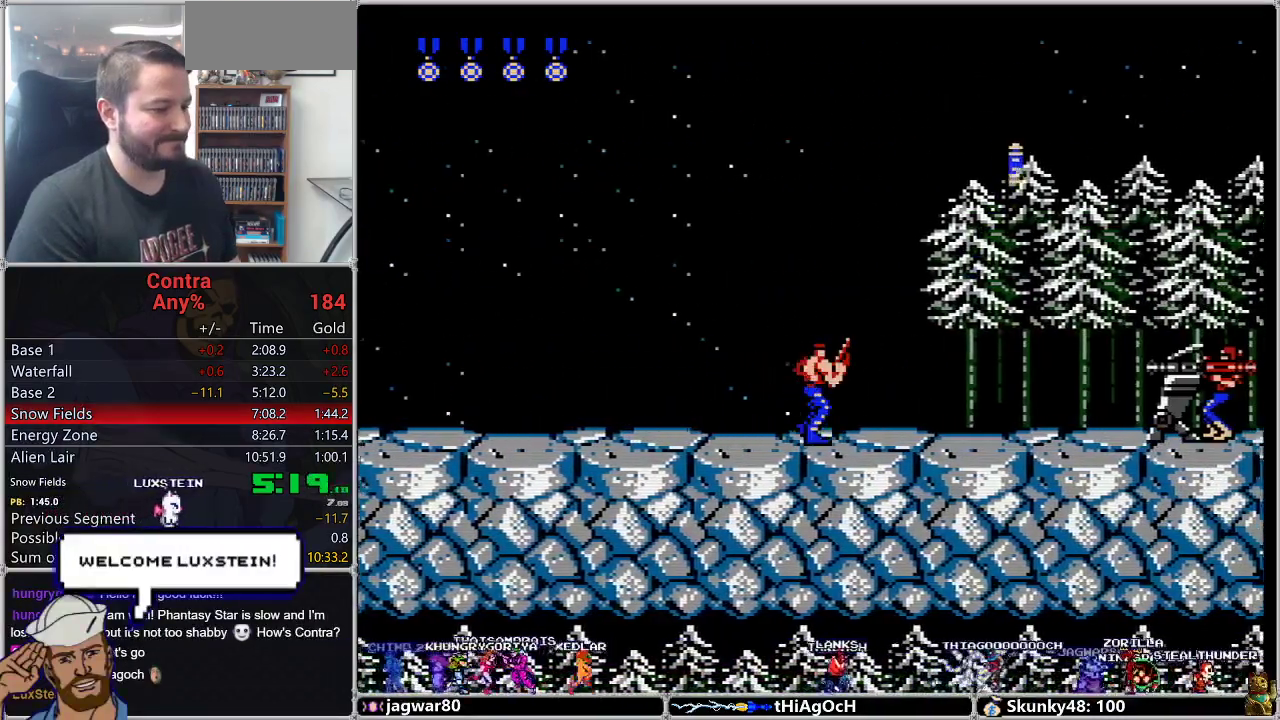
{"buttons": ["DPAD_DOWN", "DPAD_RIGHT"], "events": [[283, "A", "down"], [317, "DPAD_DOWN", "down"], [350, "A", "up"], [433, "B", "down"], [500, "B", "up"]]}
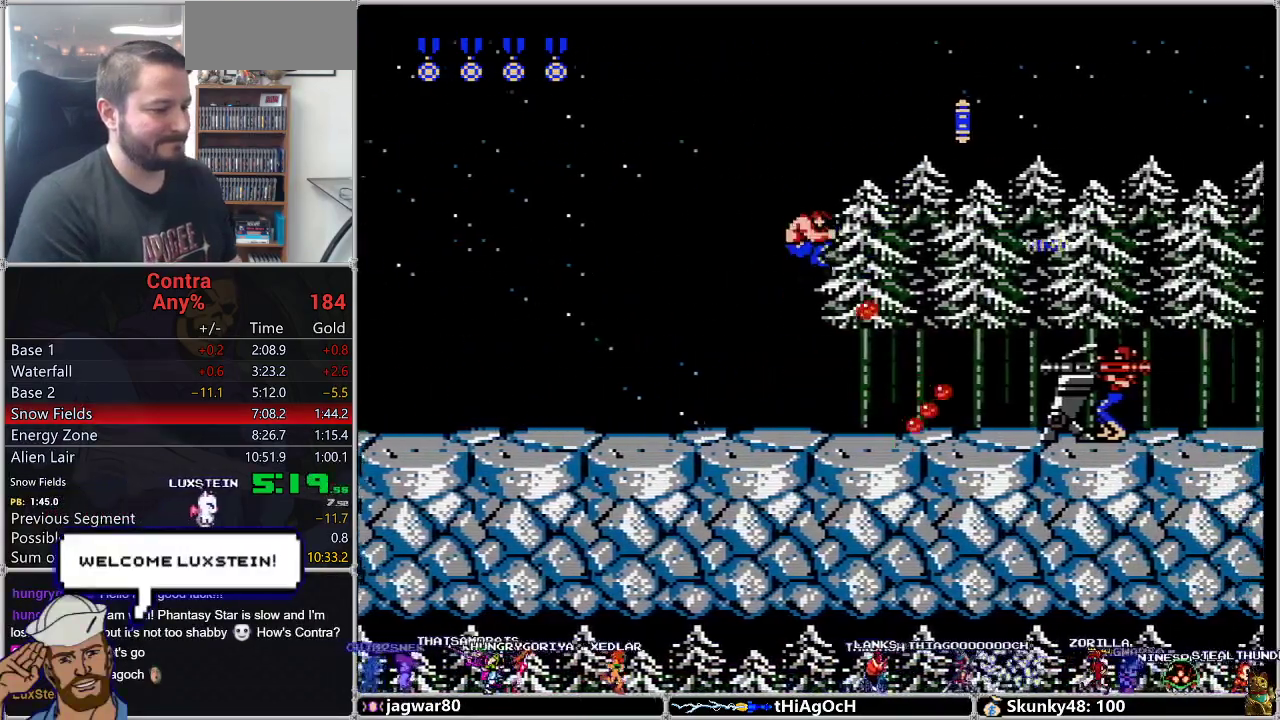
{"buttons": ["B", "DPAD_DOWN", "DPAD_RIGHT"], "events": [[67, "B", "down"], [167, "B", "up"], [217, "B", "down"], [283, "B", "up"], [383, "B", "down"], [433, "B", "up"], [500, "B", "down"]]}
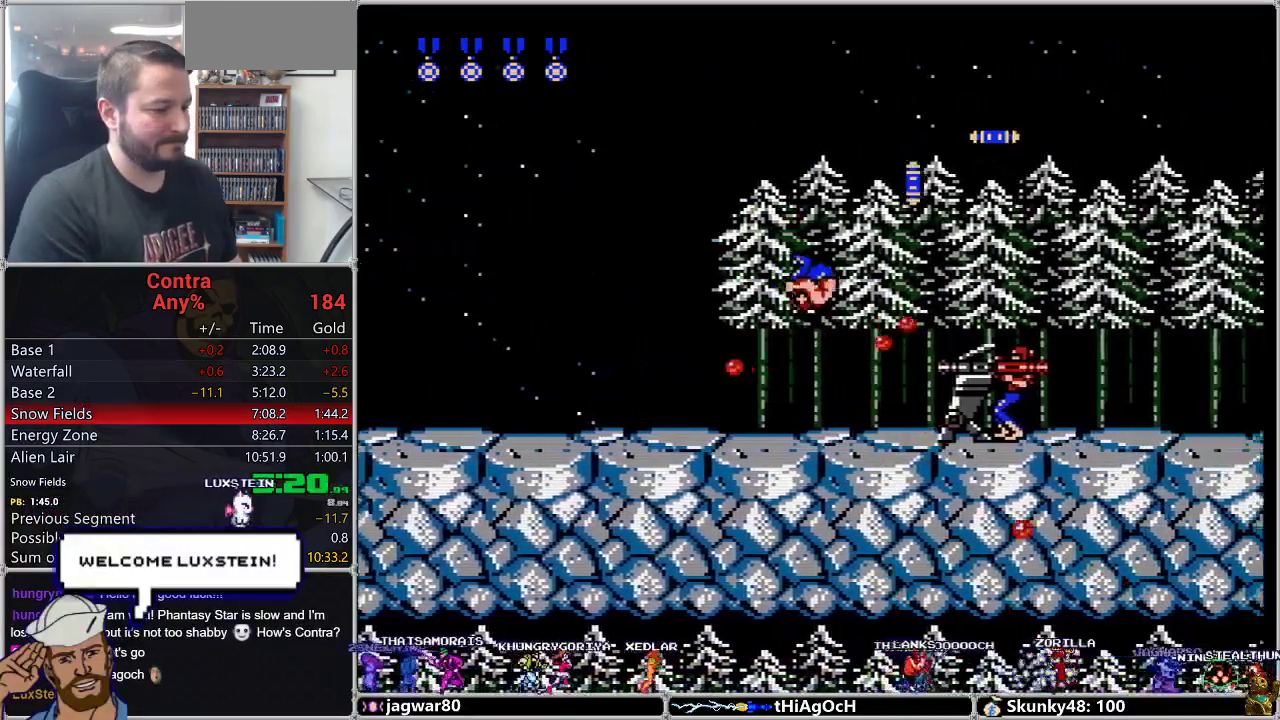
{"buttons": ["B", "DPAD_DOWN", "DPAD_RIGHT"], "events": [[67, "B", "up"], [133, "B", "down"], [217, "B", "up"], [350, "A", "down"], [450, "A", "up"], [500, "B", "down"]]}
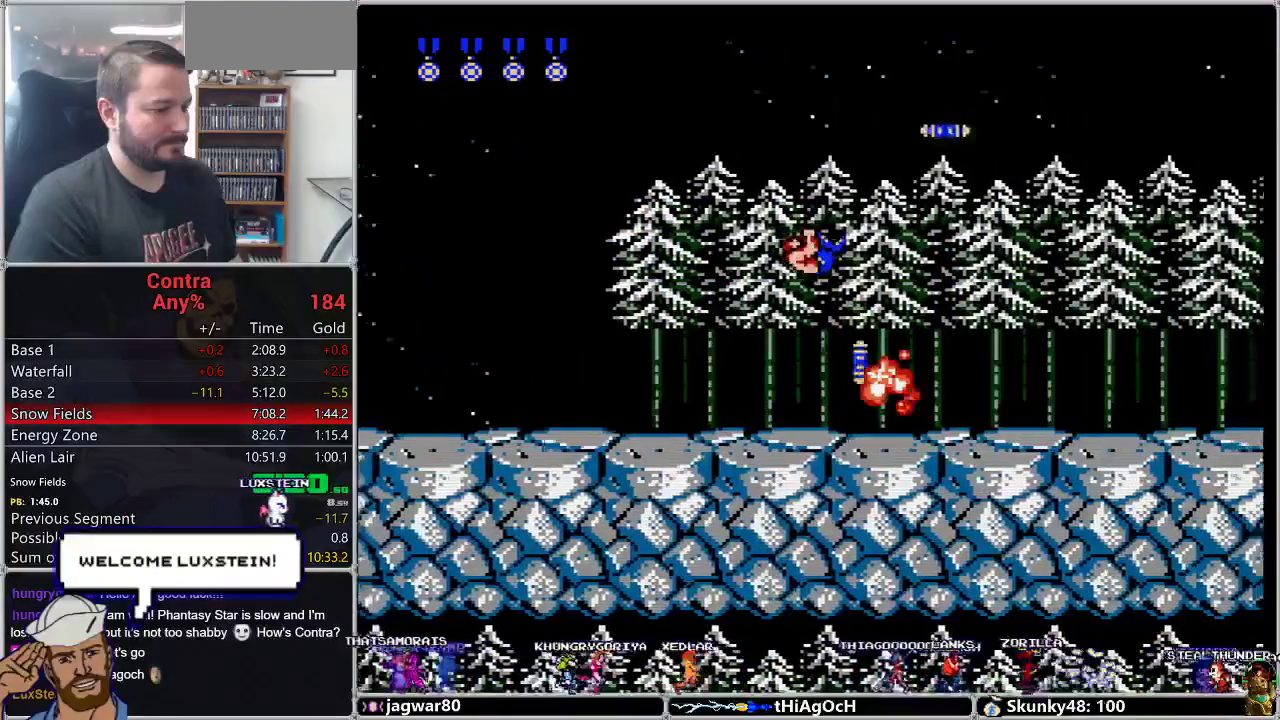
{"buttons": ["DPAD_RIGHT"], "events": [[67, "B", "up"], [183, "DPAD_DOWN", "up"]]}
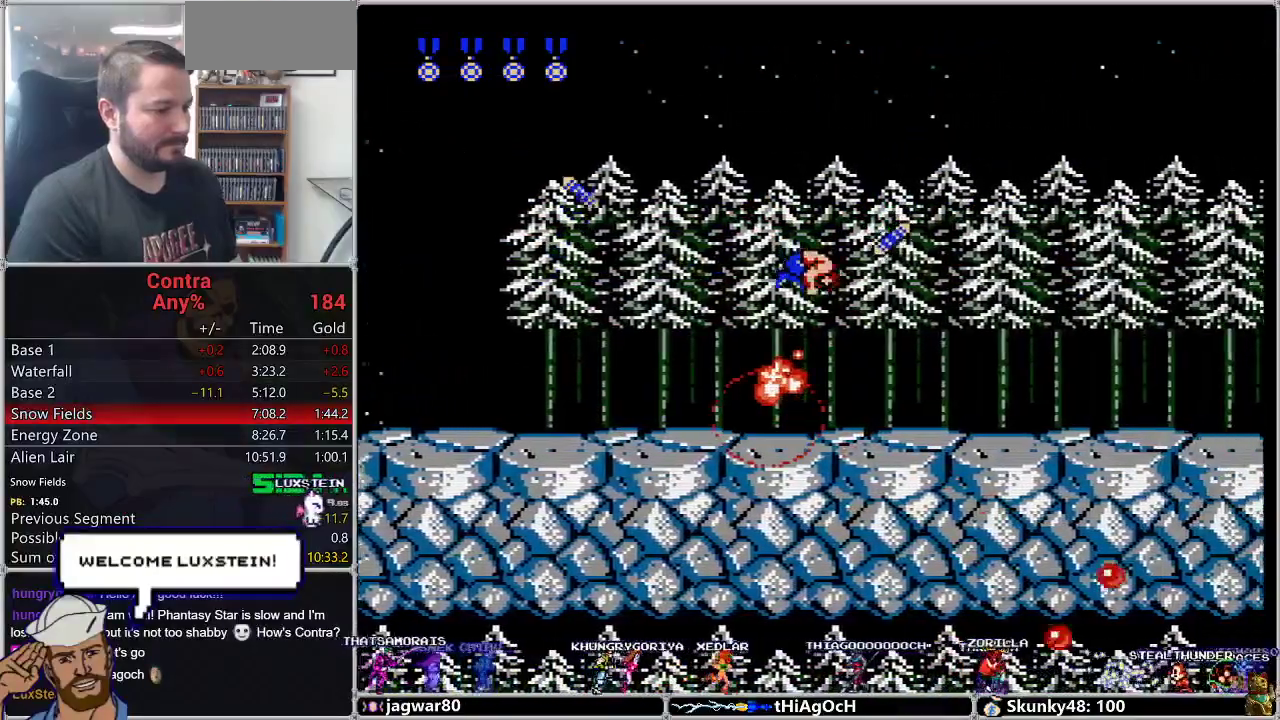
{"buttons": ["DPAD_RIGHT"], "events": [[383, "A", "down"], [483, "A", "up"]]}
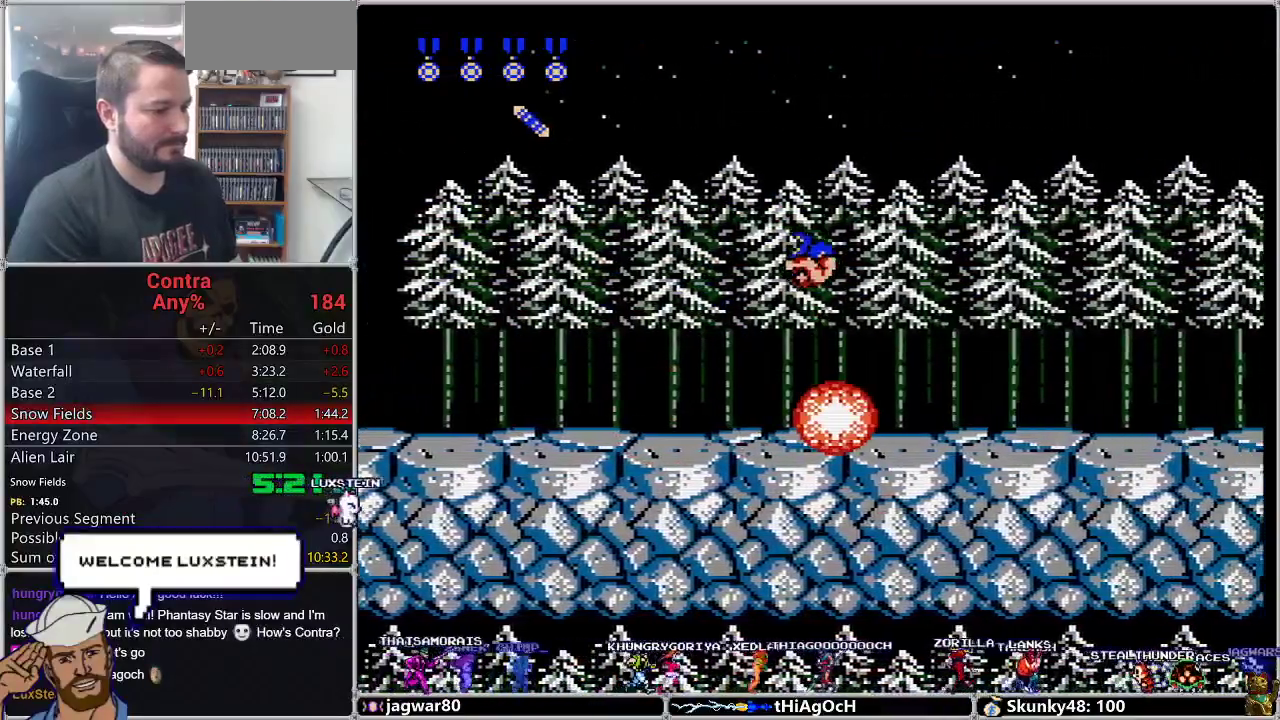
{"buttons": ["DPAD_RIGHT"]}
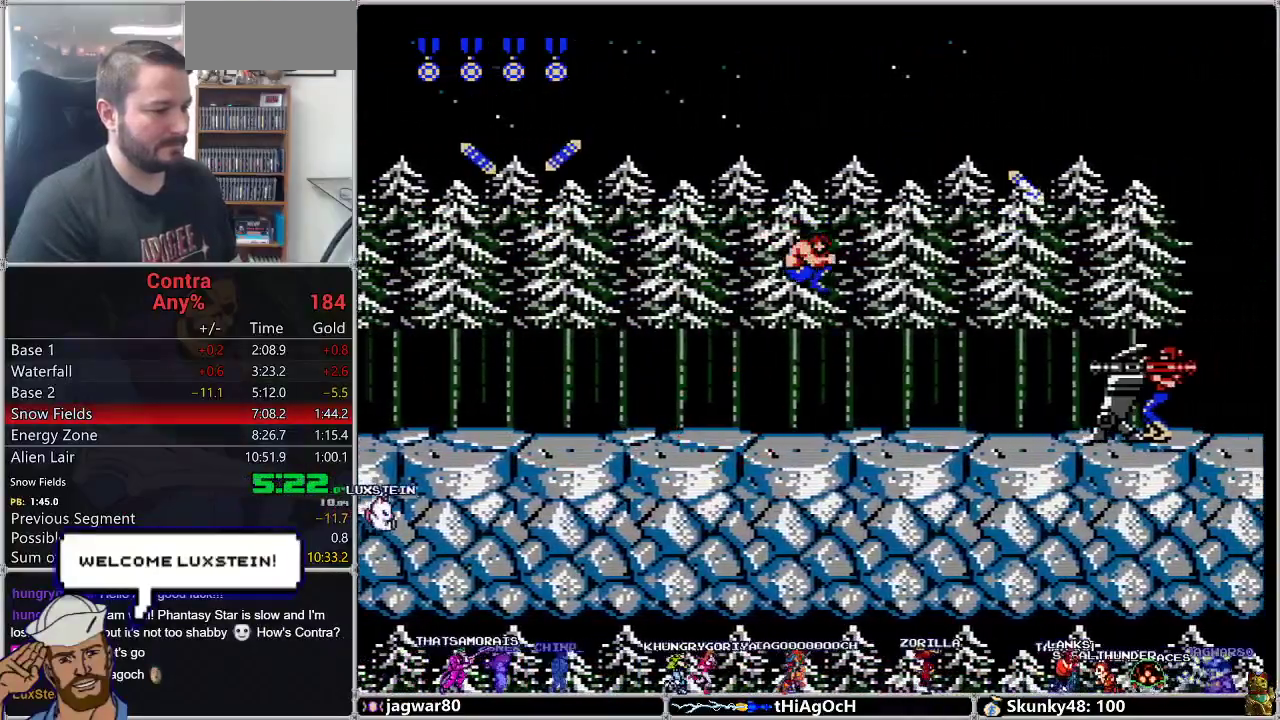
{"buttons": ["DPAD_DOWN", "DPAD_RIGHT"], "events": [[417, "A", "down"], [500, "A", "up"], [500, "DPAD_DOWN", "down"]]}
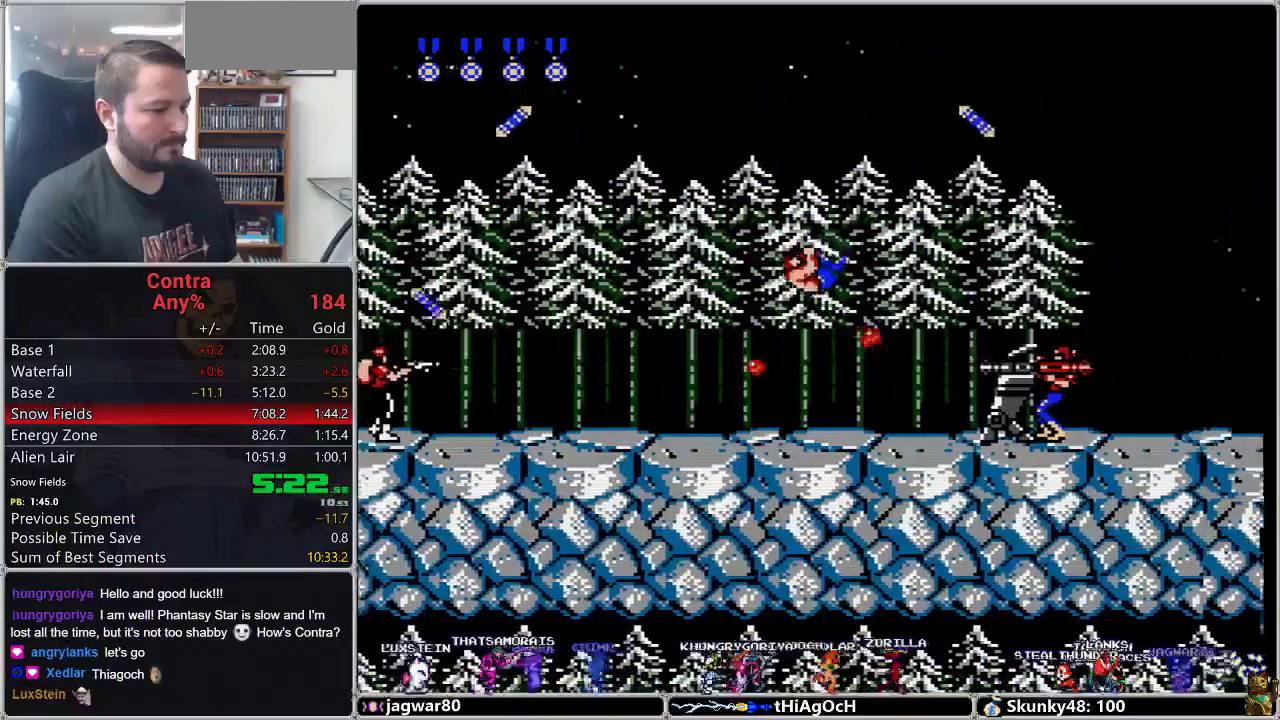
{"buttons": ["B", "DPAD_DOWN", "DPAD_RIGHT"], "events": [[100, "B", "down"], [150, "B", "up"], [383, "B", "down"], [417, "B", "up"], [500, "B", "down"]]}
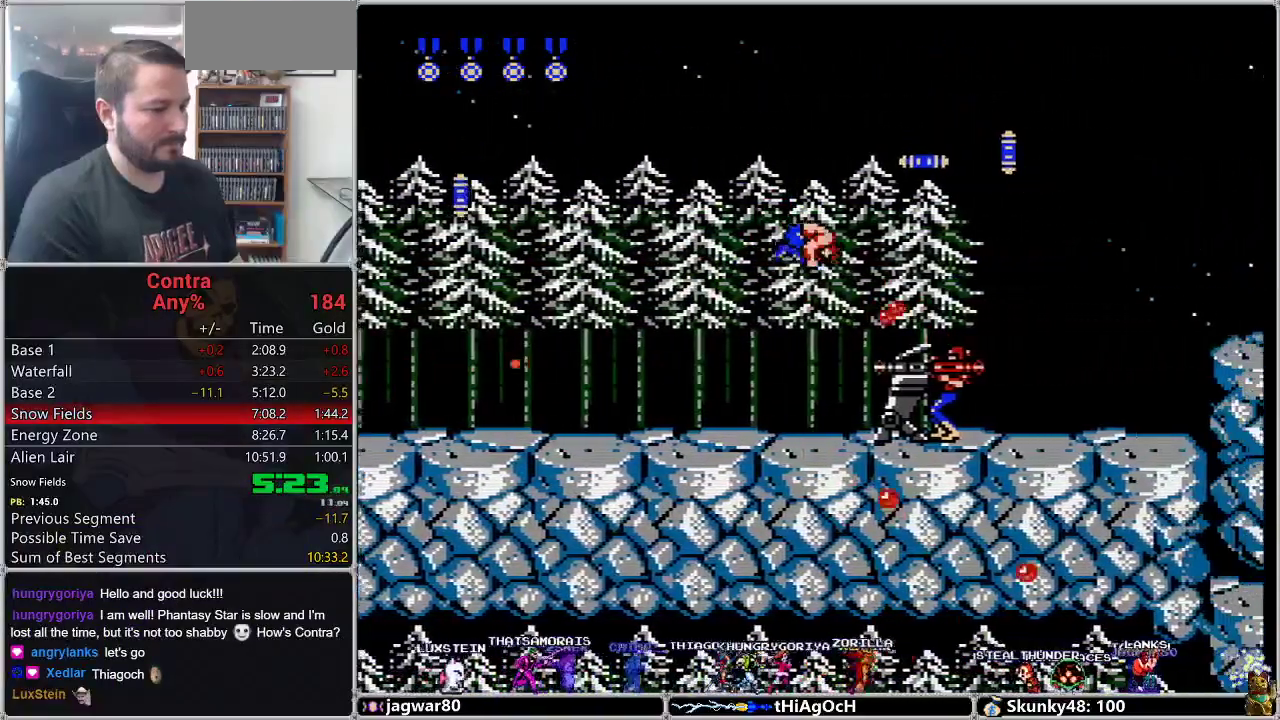
{"buttons": ["A", "DPAD_RIGHT"], "events": [[67, "B", "up"], [133, "B", "down"], [317, "DPAD_DOWN", "up"], [350, "B", "up"], [500, "A", "down"]]}
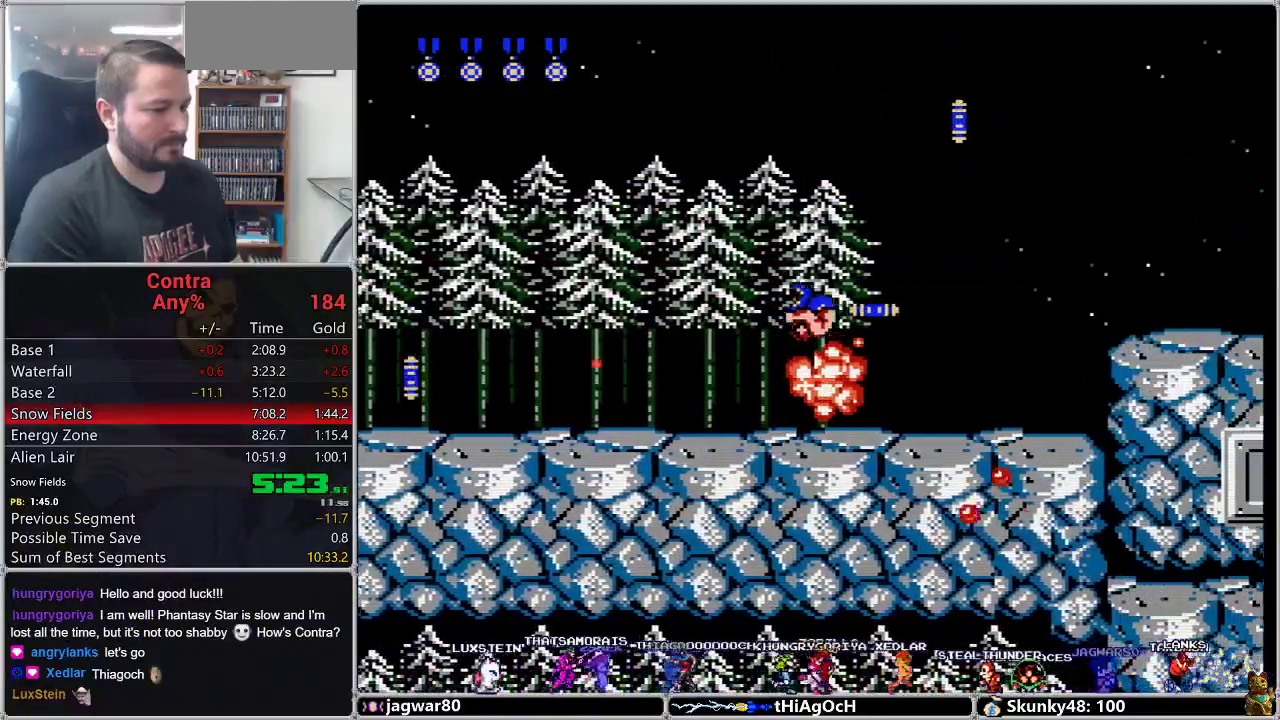
{"buttons": ["DPAD_RIGHT"], "events": [[67, "A", "up"]]}
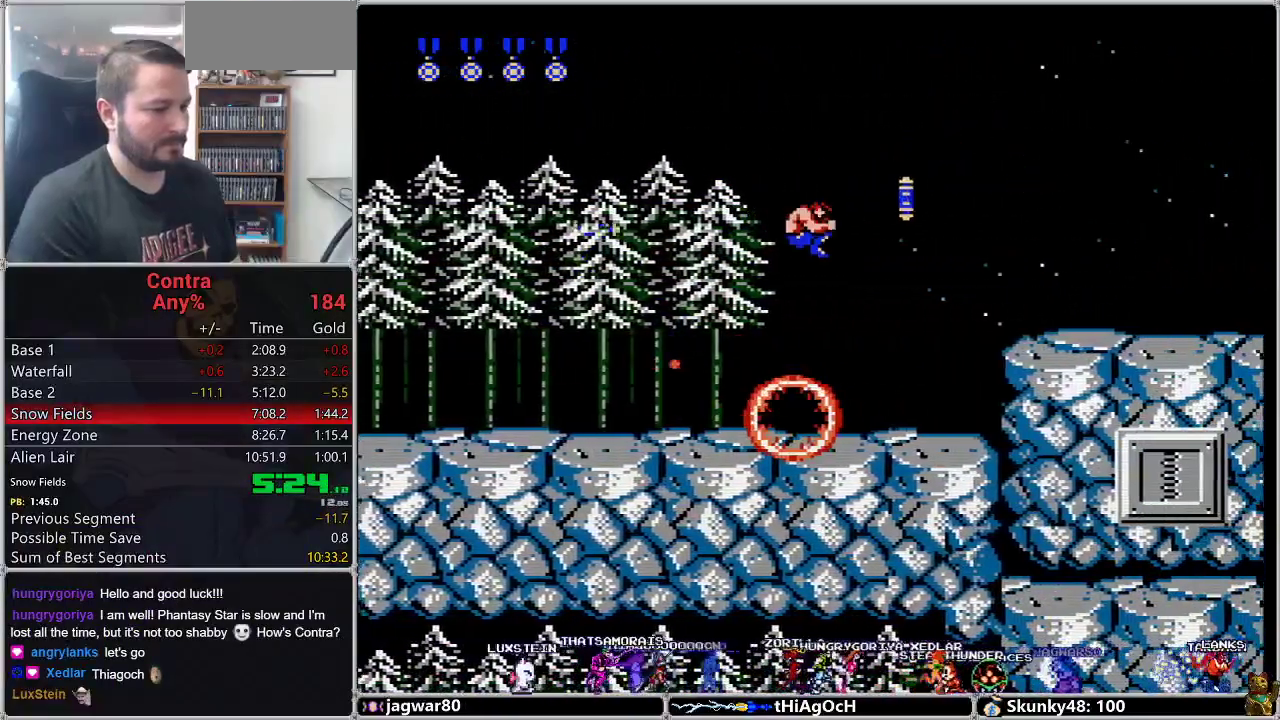
{"buttons": ["DPAD_RIGHT"]}
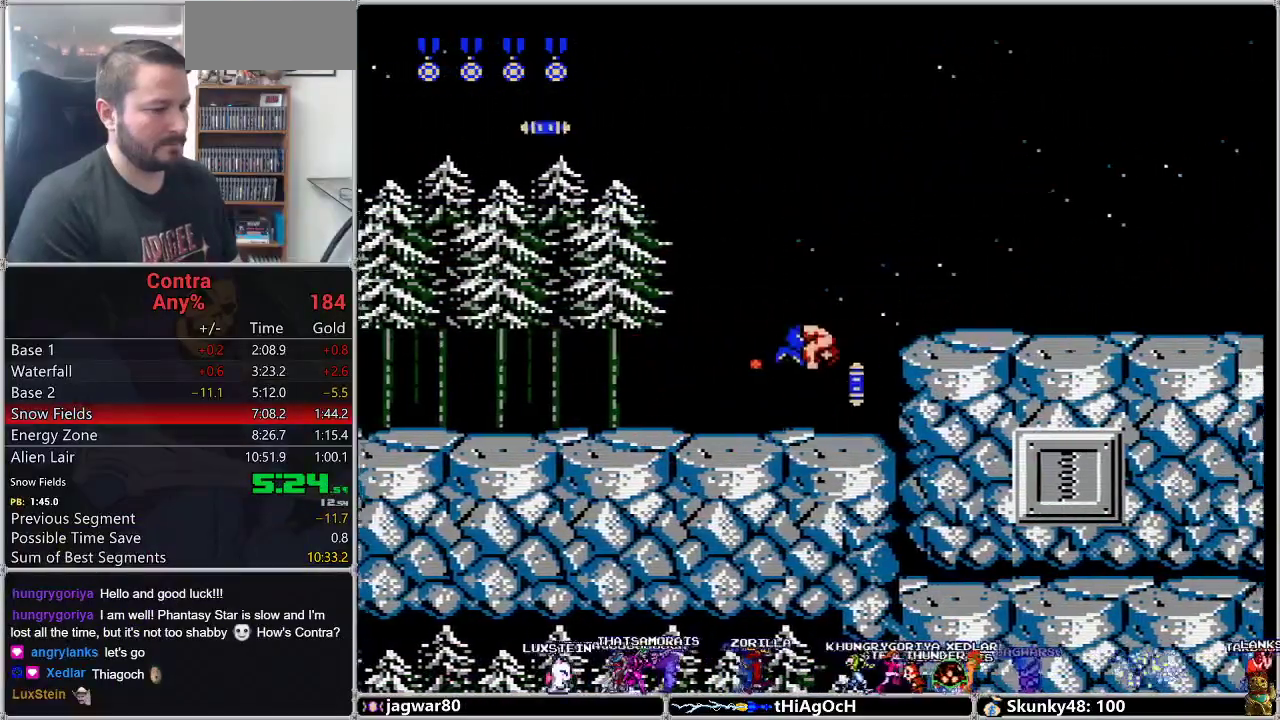
{"buttons": ["DPAD_RIGHT"], "events": [[33, "A", "down"], [133, "A", "up"]]}
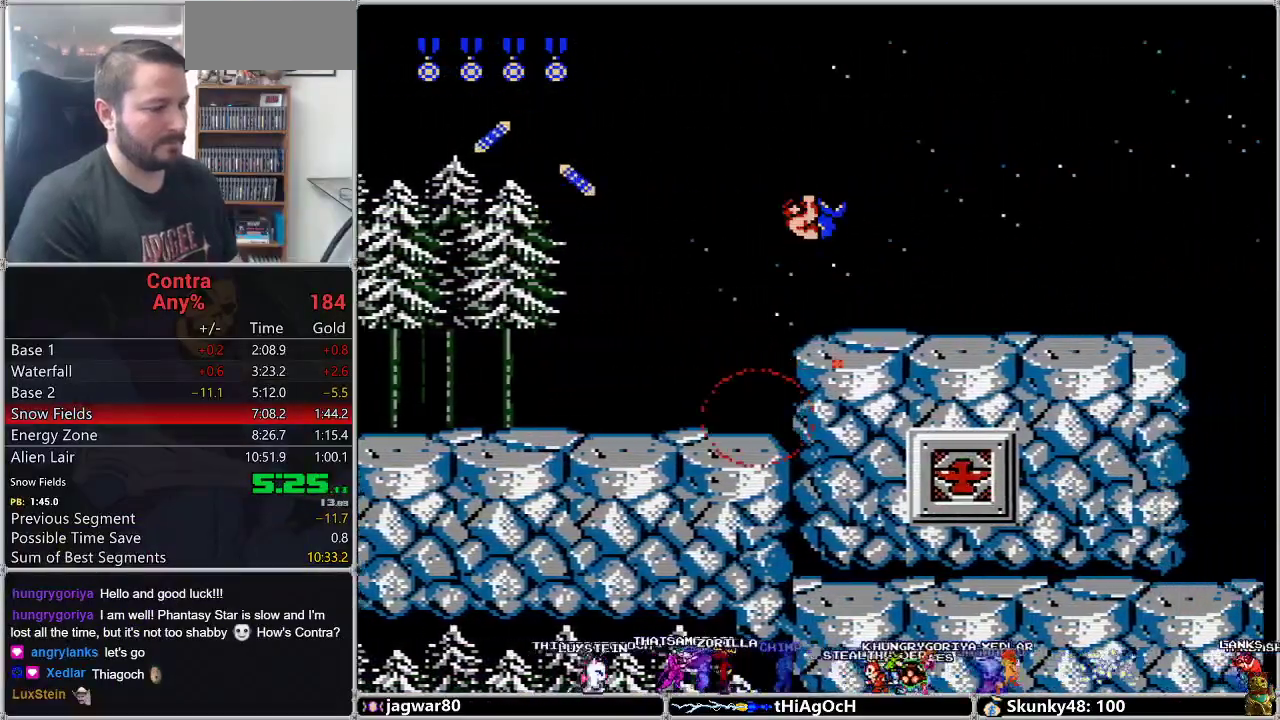
{"buttons": ["DPAD_RIGHT"]}
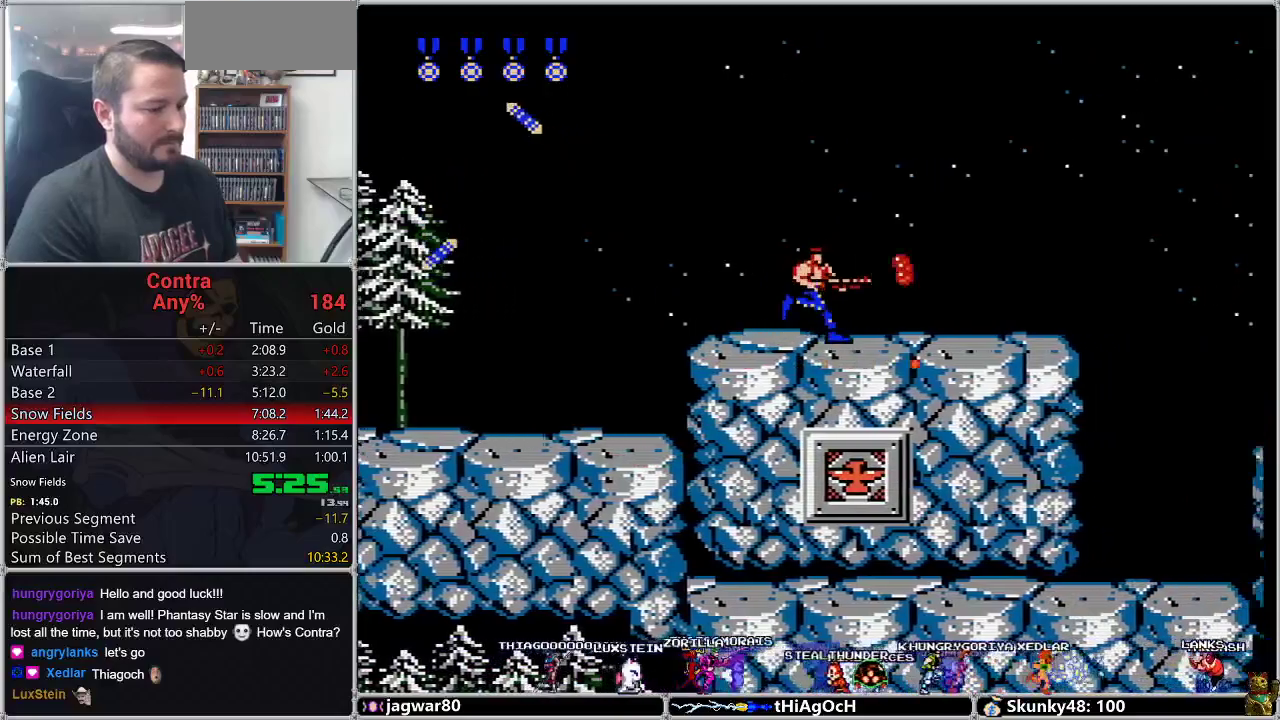
{"buttons": ["DPAD_RIGHT"], "events": [[33, "B", "down"], [167, "B", "up"], [383, "B", "down"], [500, "B", "up"]]}
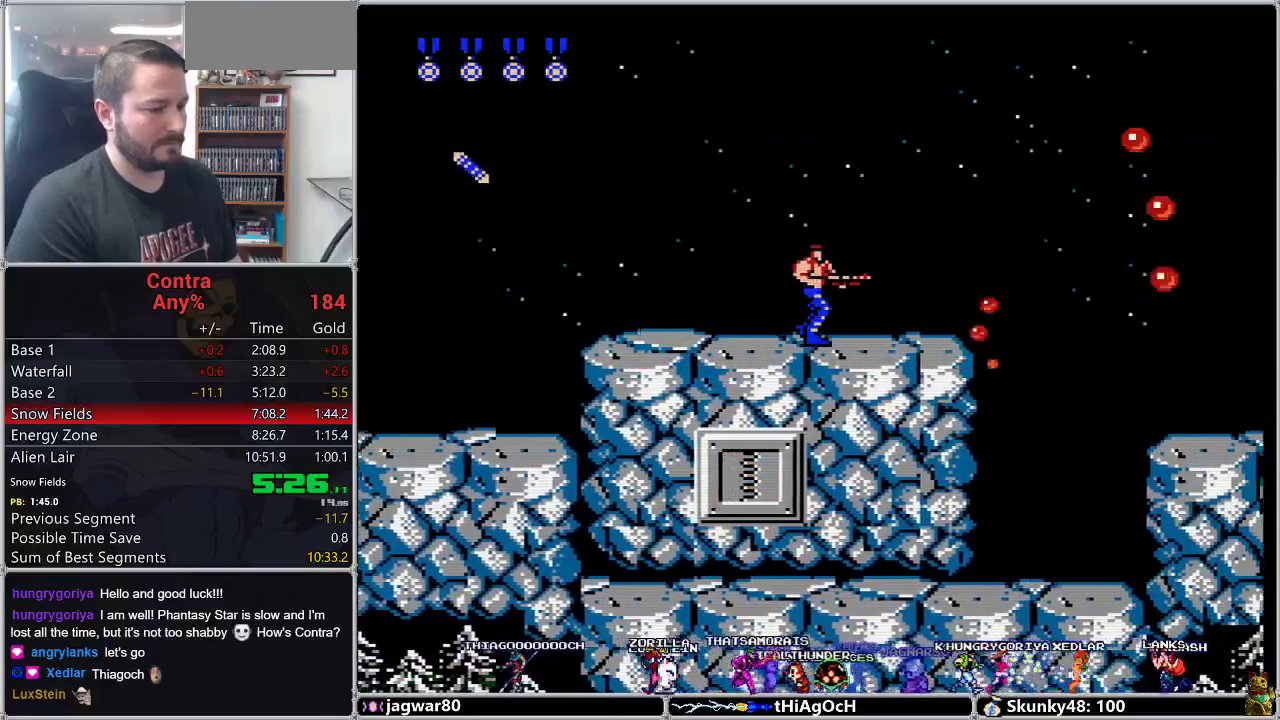
{"buttons": ["B", "DPAD_RIGHT"], "events": [[183, "B", "down"], [350, "B", "up"], [467, "B", "down"]]}
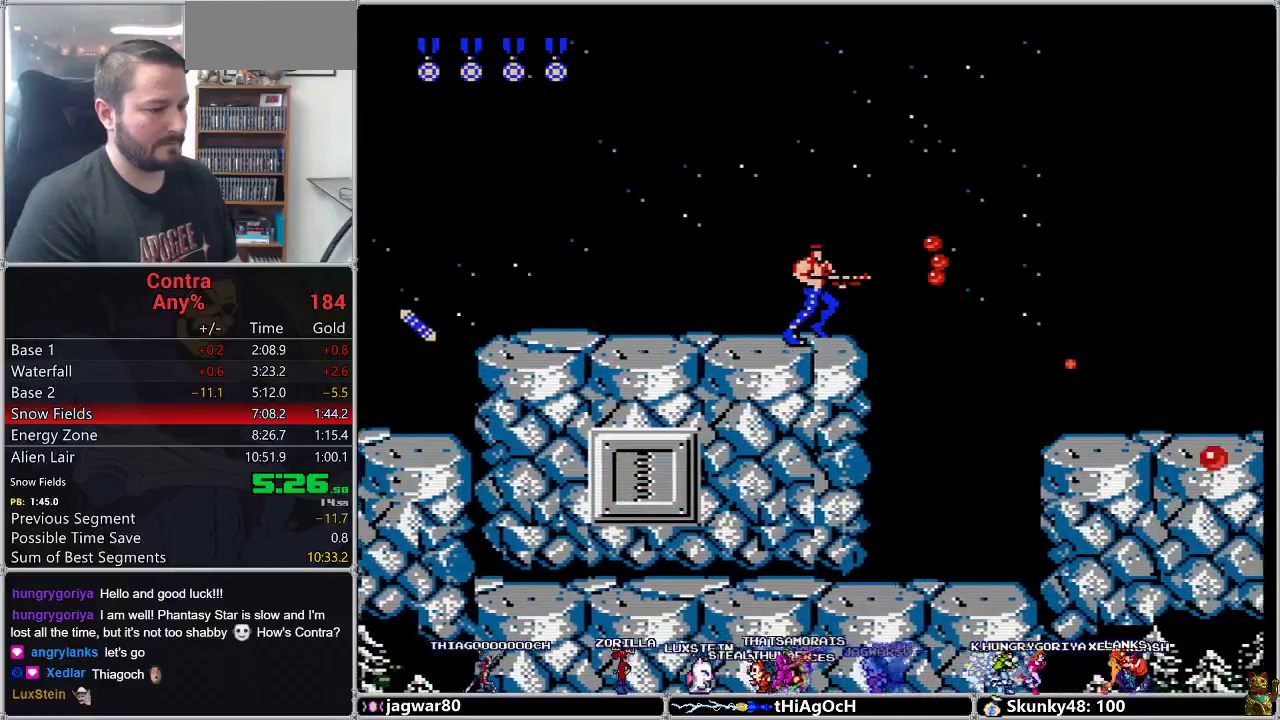
{"buttons": ["DPAD_DOWN", "DPAD_RIGHT"], "events": [[133, "B", "up"], [233, "A", "down"], [250, "DPAD_DOWN", "down"], [317, "A", "up"], [417, "B", "down"], [500, "B", "up"]]}
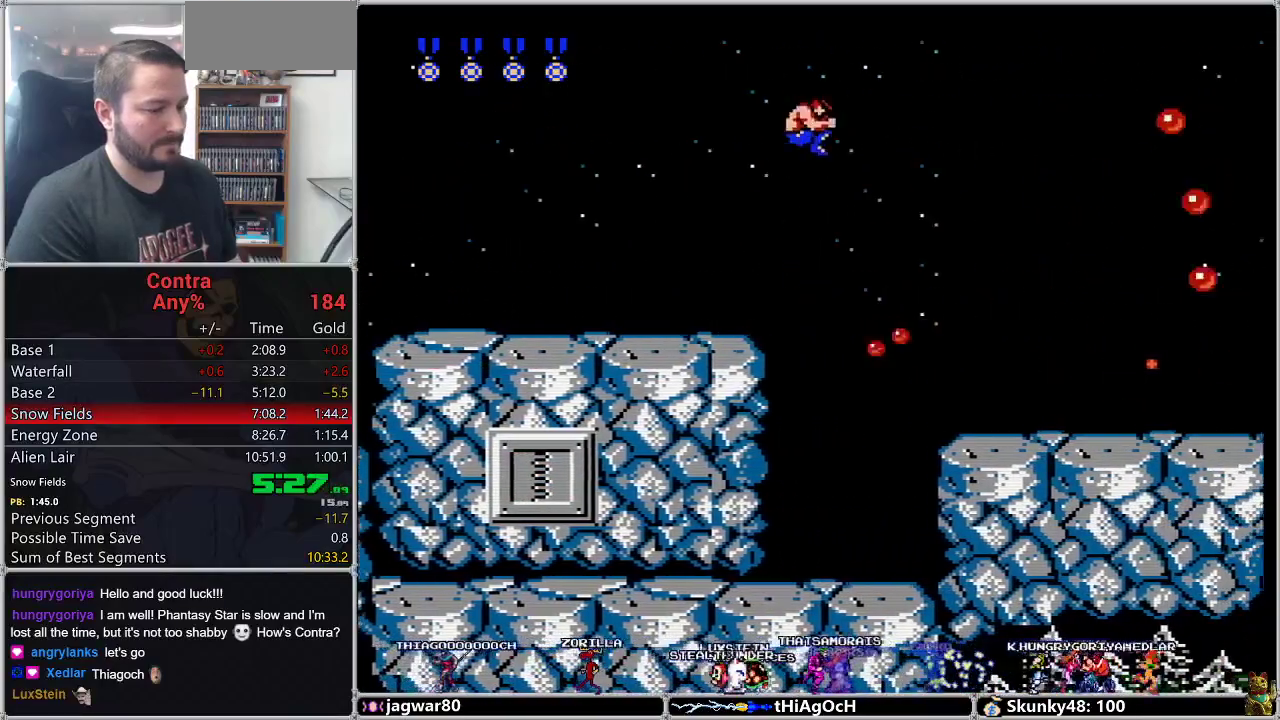
{"buttons": ["B", "DPAD_DOWN", "DPAD_RIGHT"], "events": [[100, "B", "down"], [200, "B", "up"], [283, "B", "down"], [383, "B", "up"], [483, "B", "down"]]}
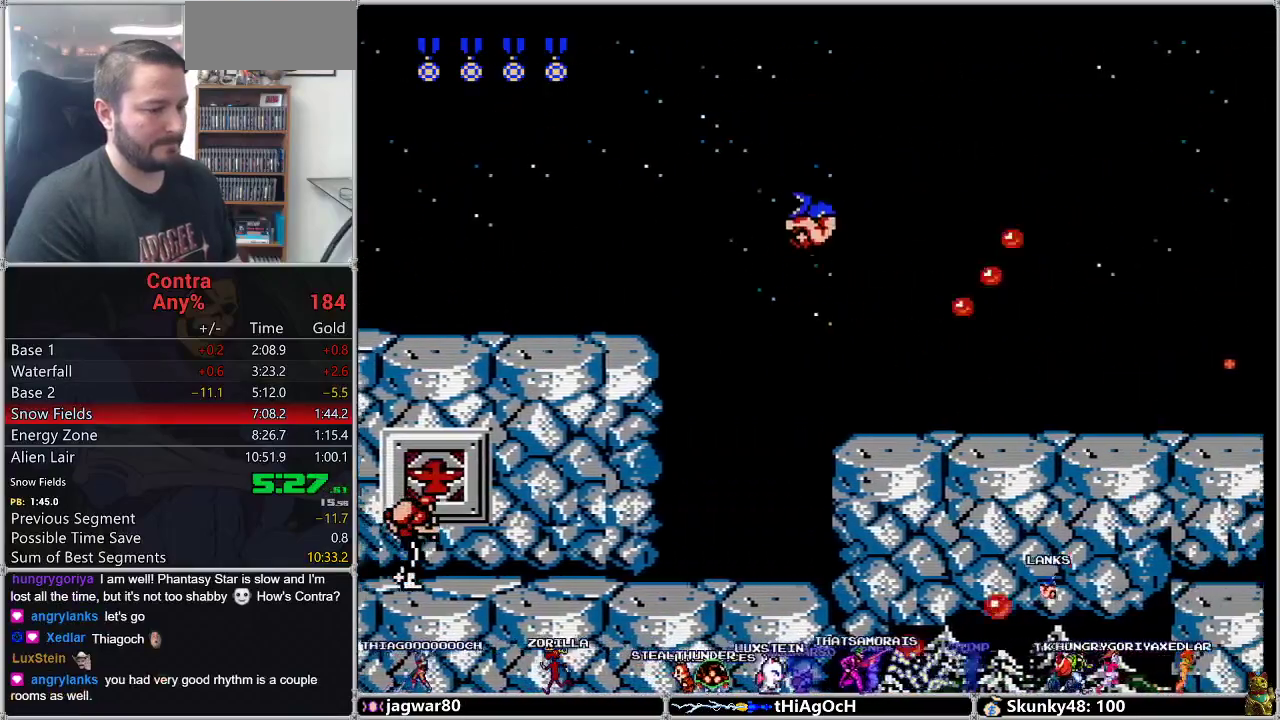
{"buttons": ["B", "DPAD_RIGHT"], "events": [[33, "B", "up"], [167, "B", "down"], [183, "DPAD_DOWN", "up"], [217, "B", "up"], [317, "B", "down"], [450, "B", "up"], [500, "B", "down"]]}
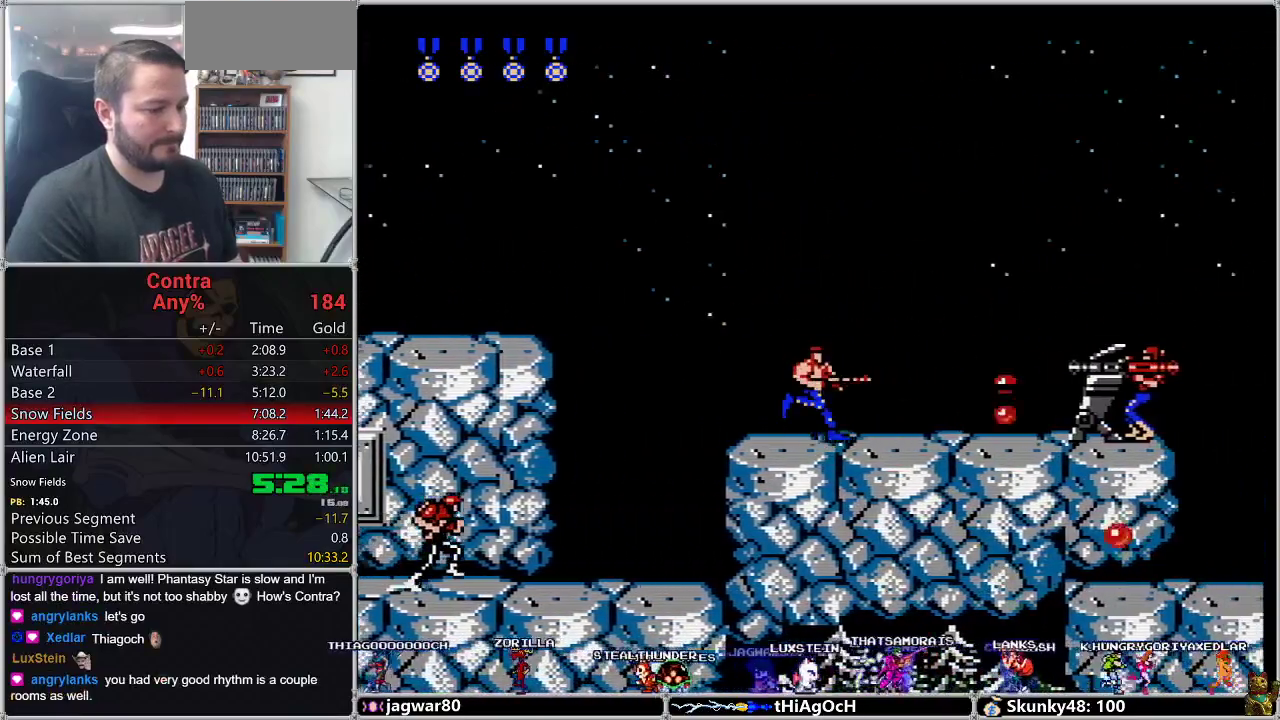
{"buttons": ["B", "DPAD_DOWN", "DPAD_RIGHT"], "events": [[100, "B", "up"], [150, "B", "down"], [250, "B", "up"], [250, "DPAD_DOWN", "down"], [317, "A", "down"], [400, "A", "up"], [467, "B", "down"]]}
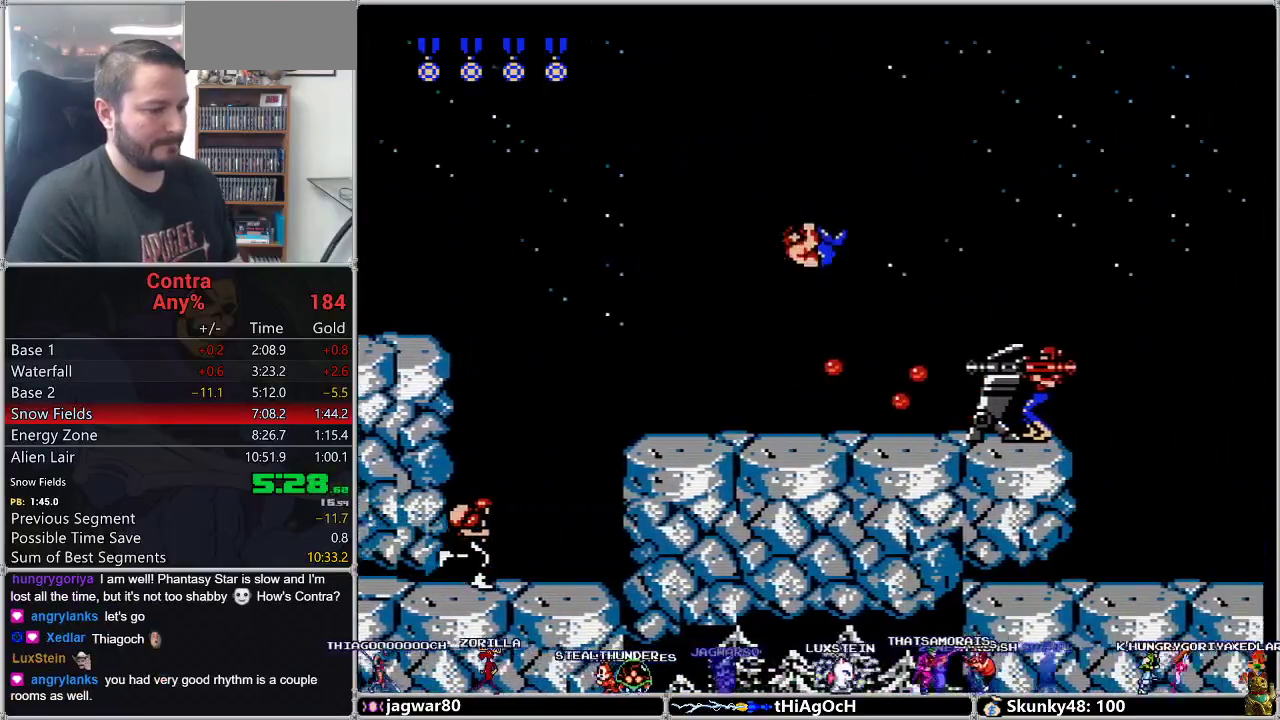
{"buttons": ["DPAD_RIGHT"], "events": [[33, "B", "up"], [100, "B", "down"], [150, "B", "up"], [250, "B", "down"], [317, "B", "up"], [383, "B", "down"], [483, "B", "up"], [483, "DPAD_DOWN", "up"]]}
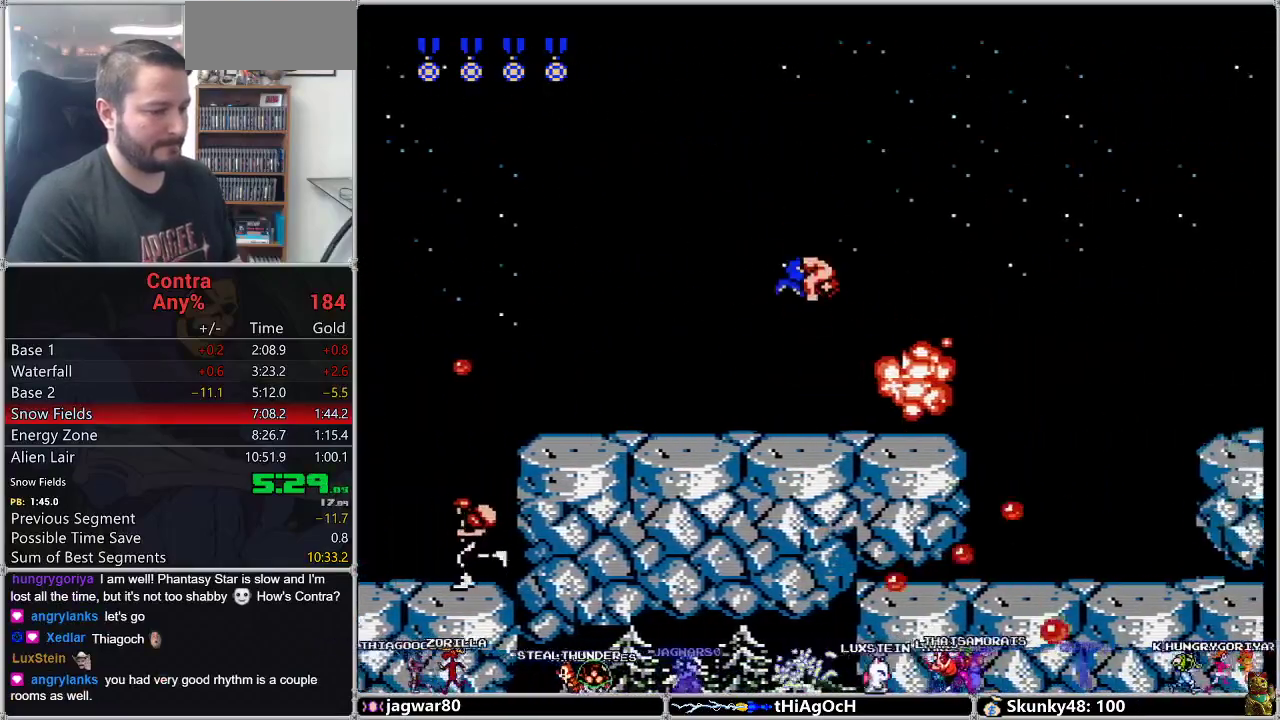
{"buttons": ["DPAD_DOWN", "DPAD_RIGHT"], "events": [[383, "A", "down"], [400, "DPAD_DOWN", "down"], [450, "A", "up"]]}
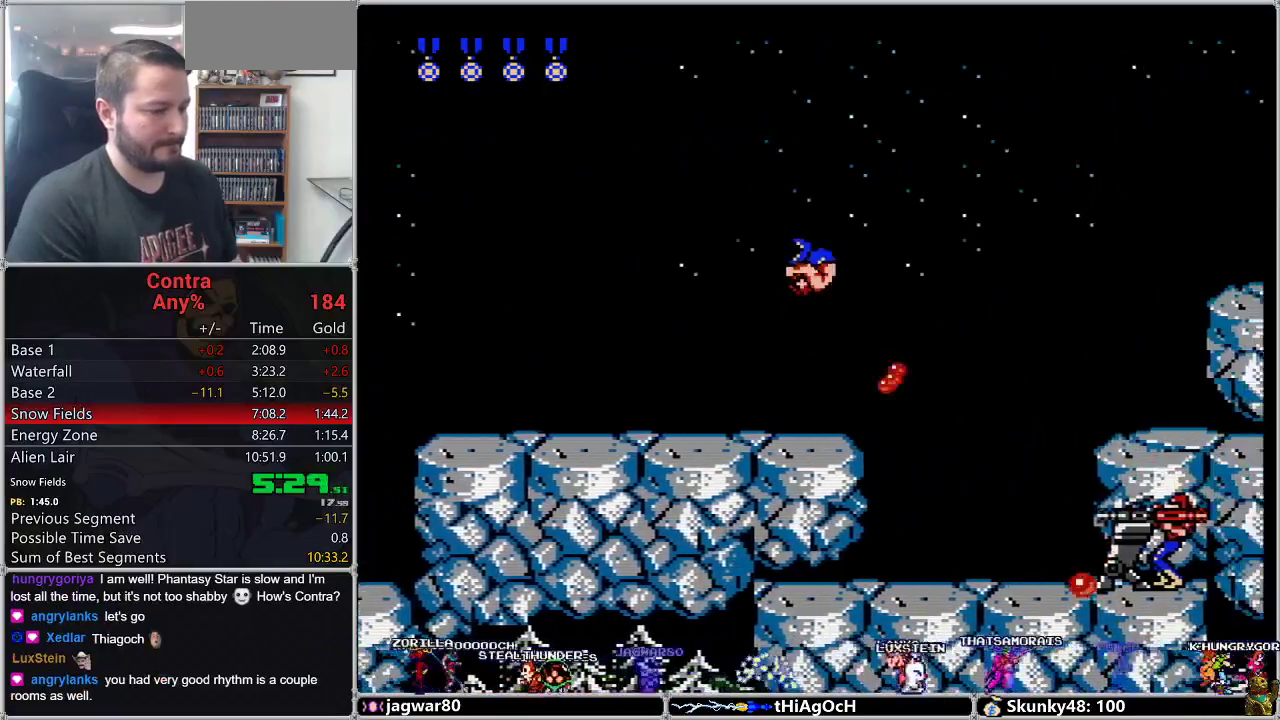
{"buttons": ["B", "DPAD_DOWN", "DPAD_RIGHT"], "events": [[33, "B", "down"], [100, "B", "up"], [183, "B", "down"], [250, "B", "up"], [317, "B", "down"], [383, "B", "up"], [467, "B", "down"]]}